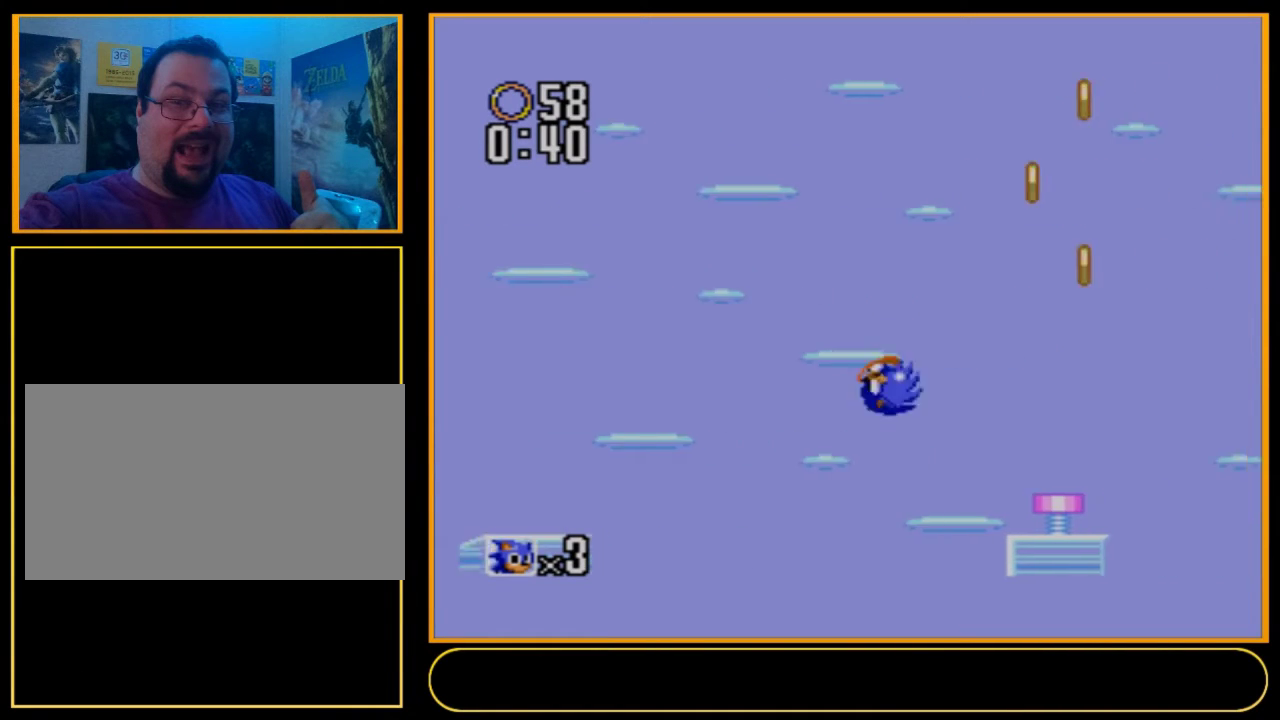
Gameplay with a controller (Nintendo layout); each line is a JSON object with the inputs held at the frame after it (dt_ms = milliseconds from this image to that frame). "events" lists button and stick changes between this image and that frame as [ms after this image, input, new state], when the widget could be followed in between. Not read: L3 R3.
{"dt_ms": 300, "buttons": ["DPAD_RIGHT"], "events": []}
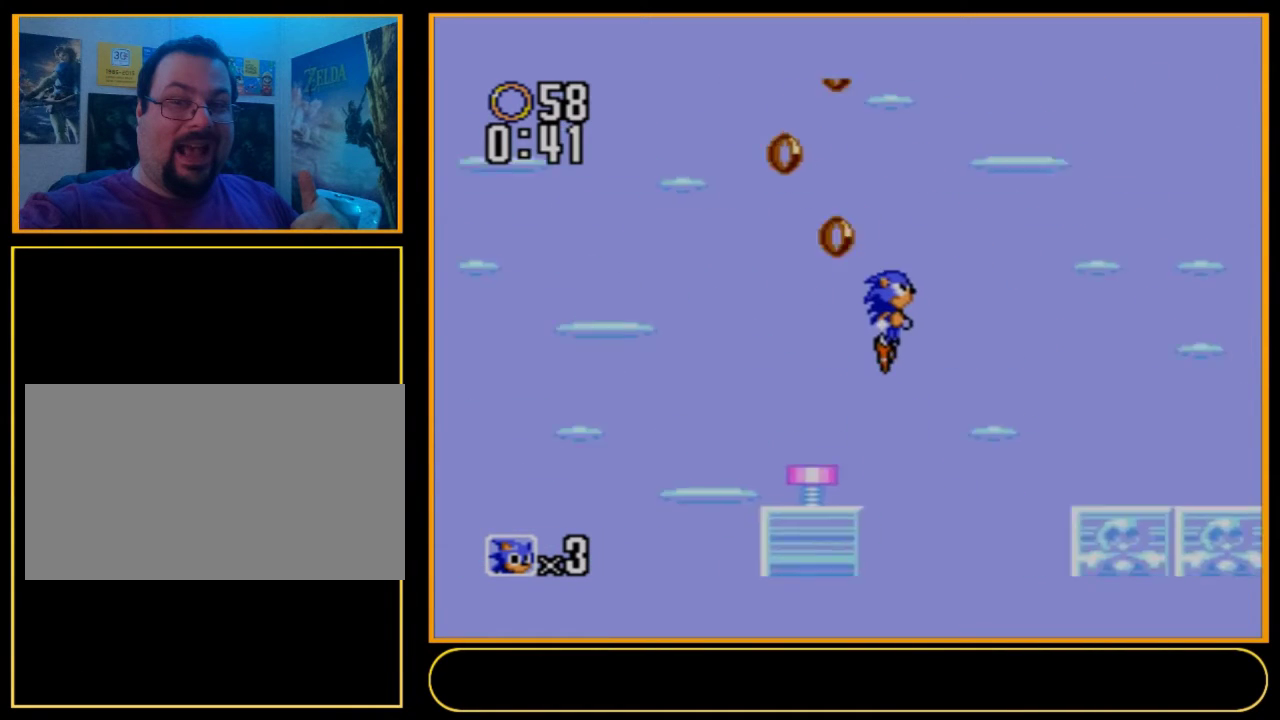
{"dt_ms": 500, "buttons": ["DPAD_RIGHT"], "events": []}
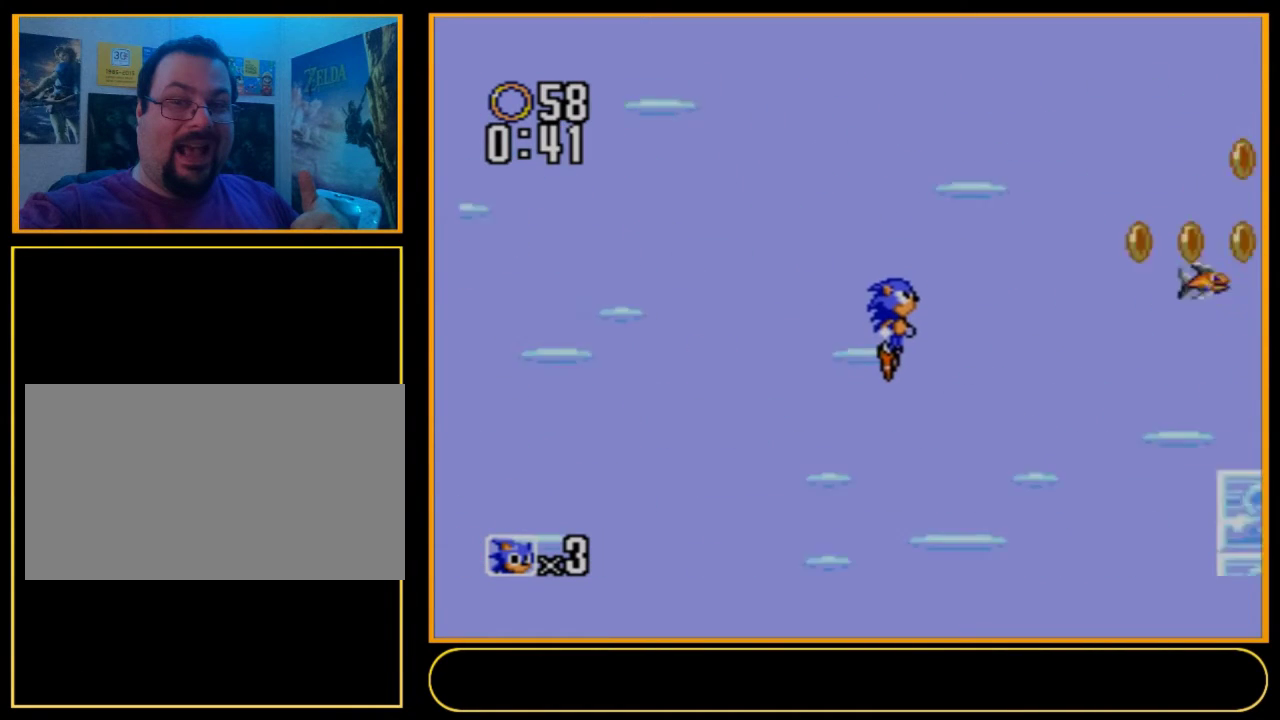
{"dt_ms": 300, "buttons": ["DPAD_LEFT"], "events": [[233, "DPAD_LEFT", "down"], [233, "DPAD_RIGHT", "up"]]}
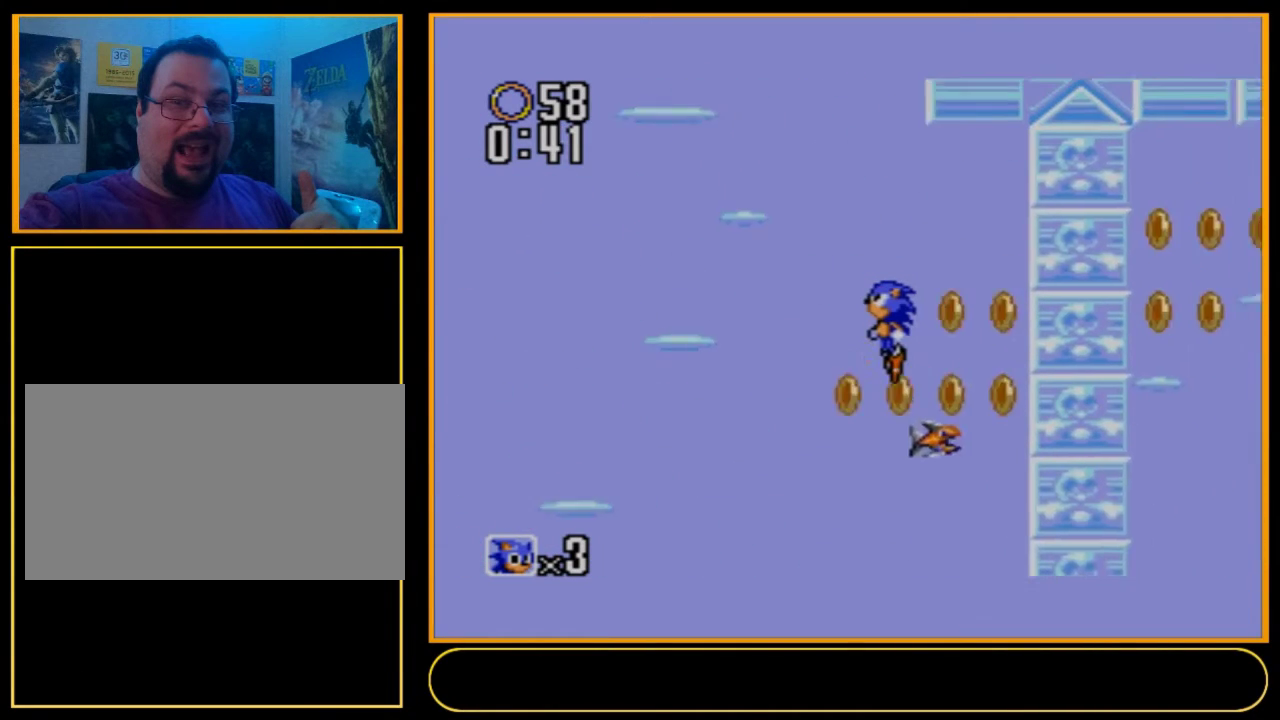
{"dt_ms": 100, "buttons": [], "events": [[67, "DPAD_LEFT", "up"]]}
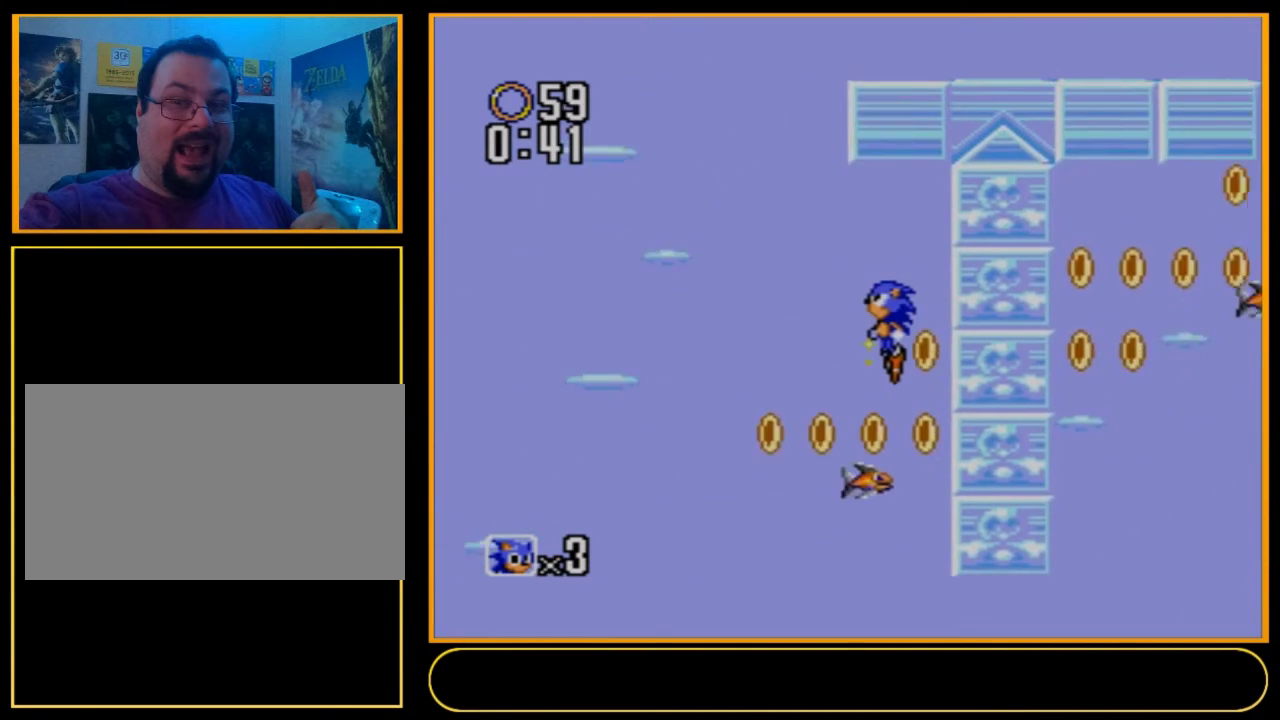
{"dt_ms": 600, "buttons": [], "events": []}
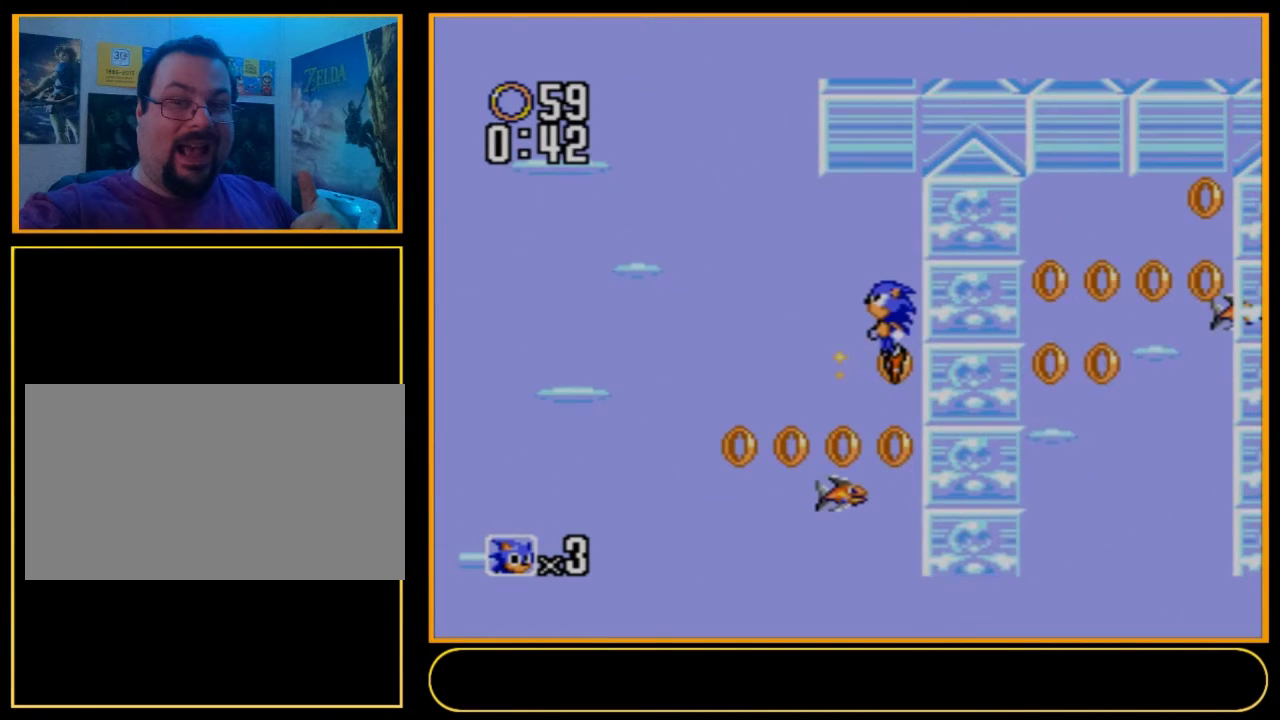
{"dt_ms": 500, "buttons": [], "events": []}
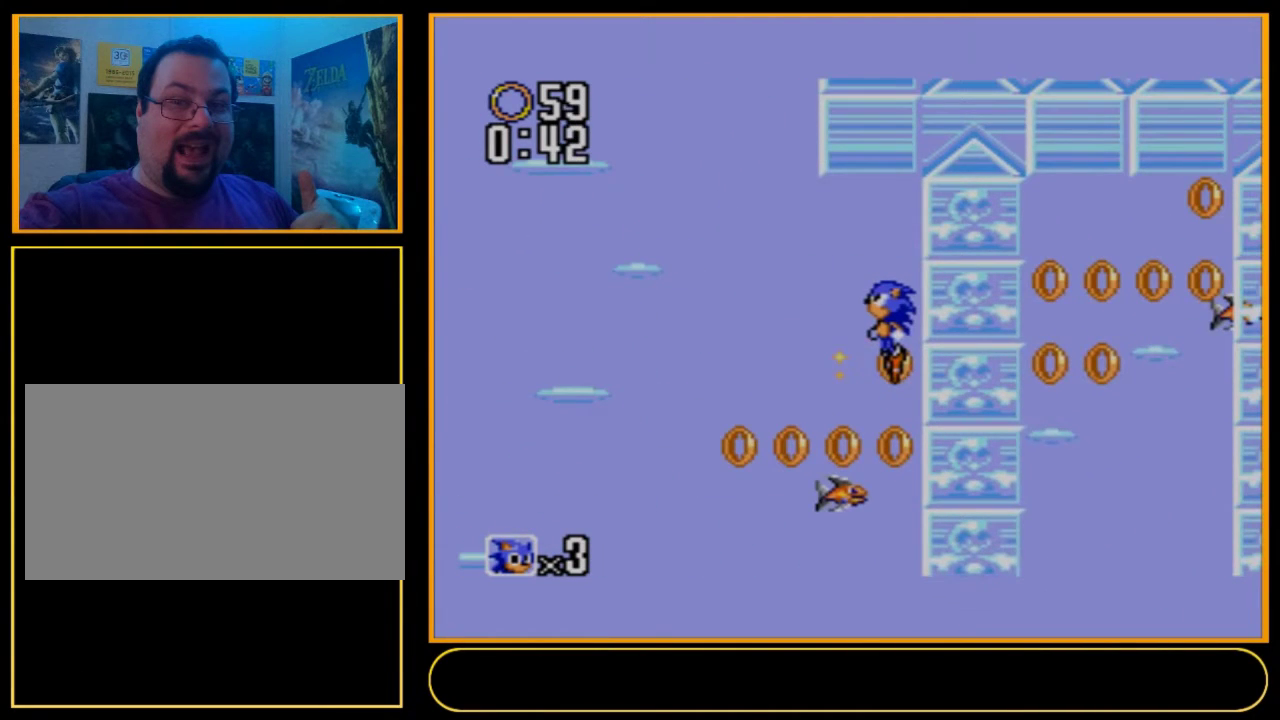
{"dt_ms": 500, "buttons": [], "events": []}
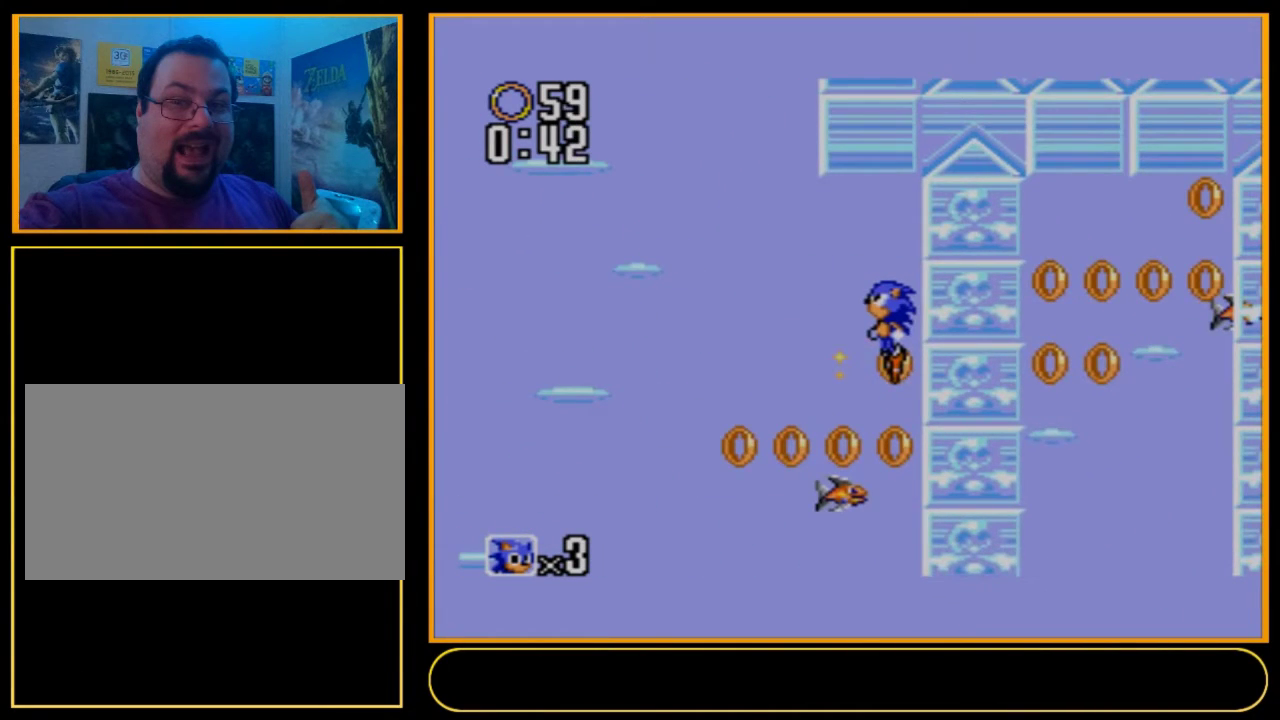
{"dt_ms": 500, "buttons": [], "events": []}
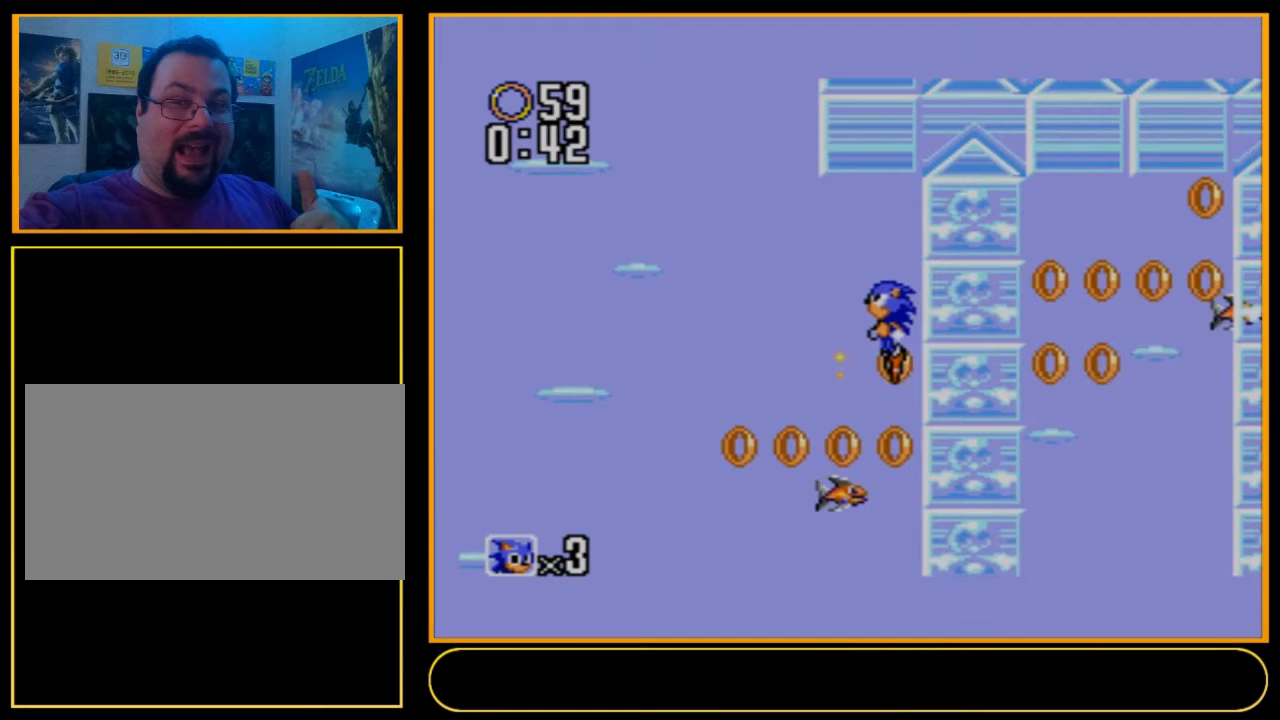
{"dt_ms": 500, "buttons": [], "events": []}
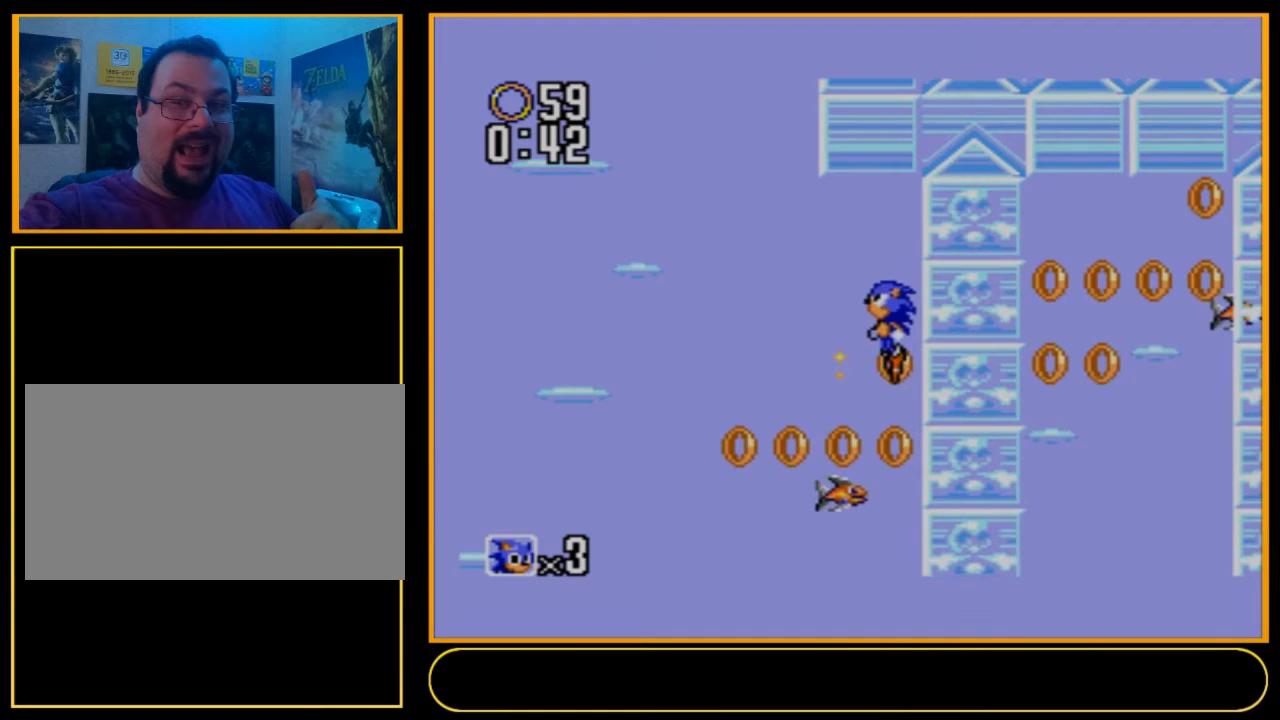
{"dt_ms": 400, "buttons": ["DPAD_RIGHT"], "events": [[400, "DPAD_RIGHT", "down"]]}
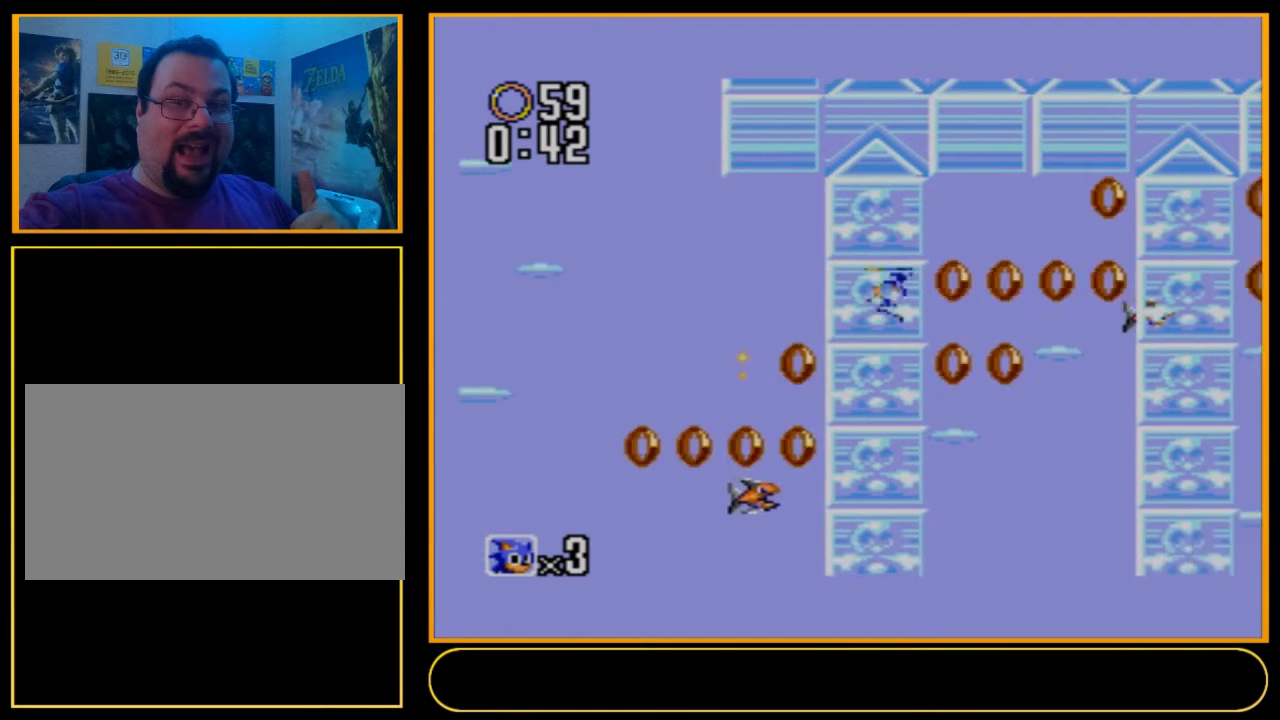
{"dt_ms": 600, "buttons": ["DPAD_RIGHT"], "events": []}
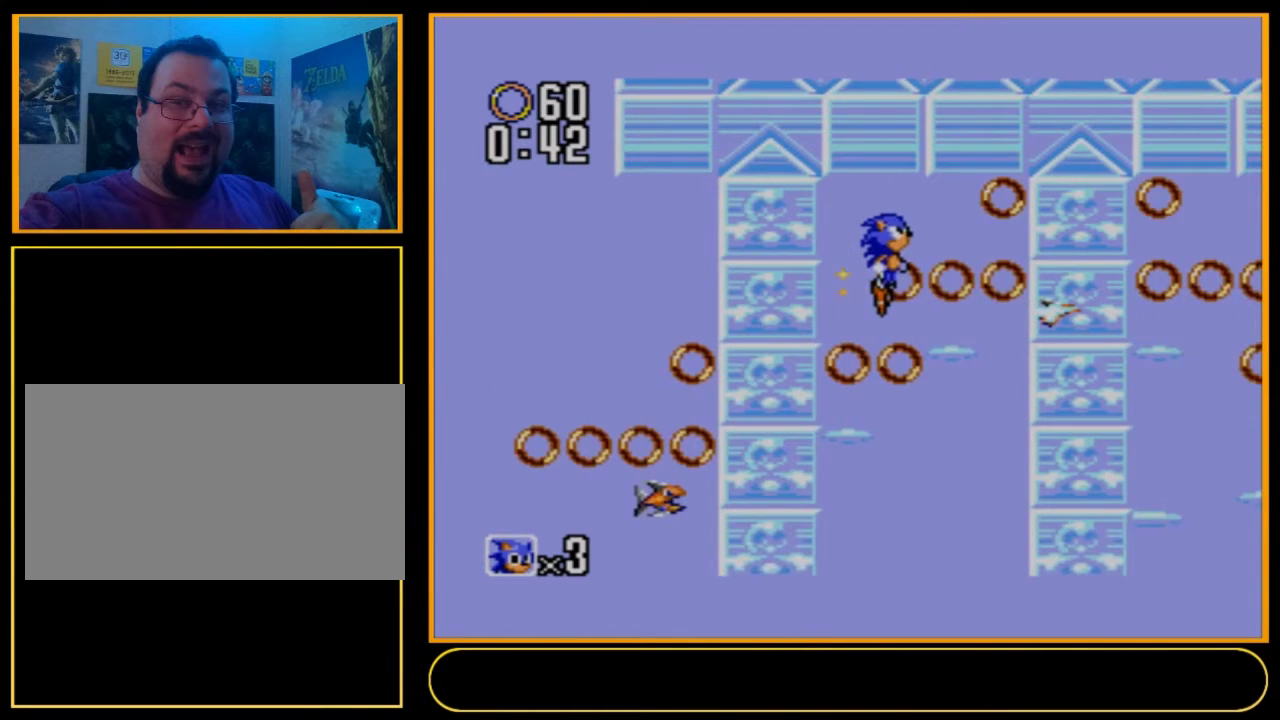
{"dt_ms": 500, "buttons": ["DPAD_RIGHT"], "events": []}
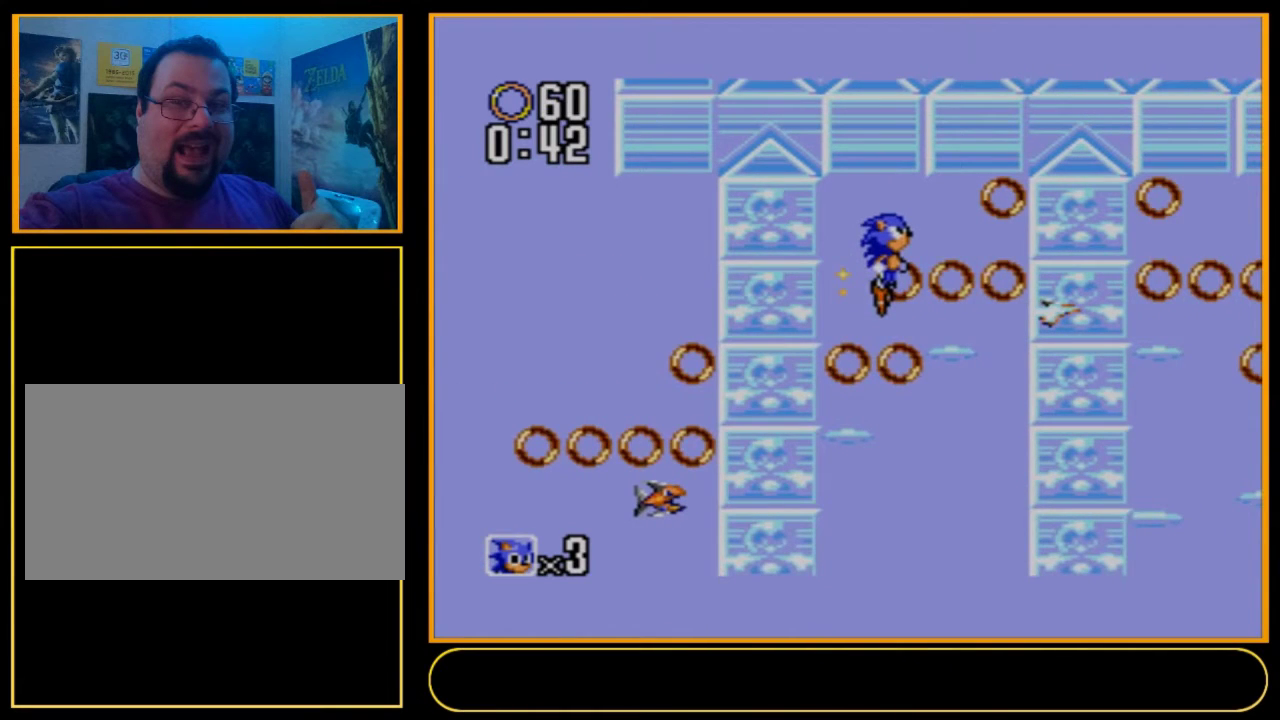
{"dt_ms": 500, "buttons": ["DPAD_RIGHT"], "events": []}
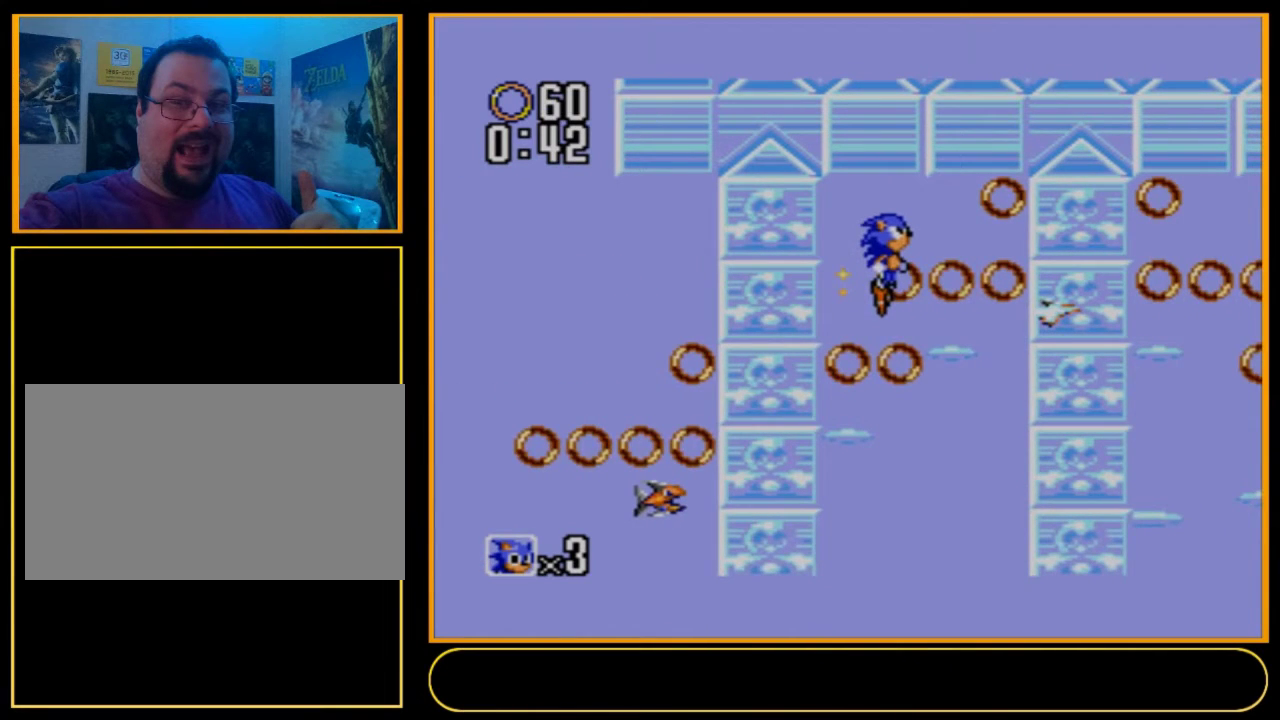
{"dt_ms": 500, "buttons": ["DPAD_RIGHT"], "events": []}
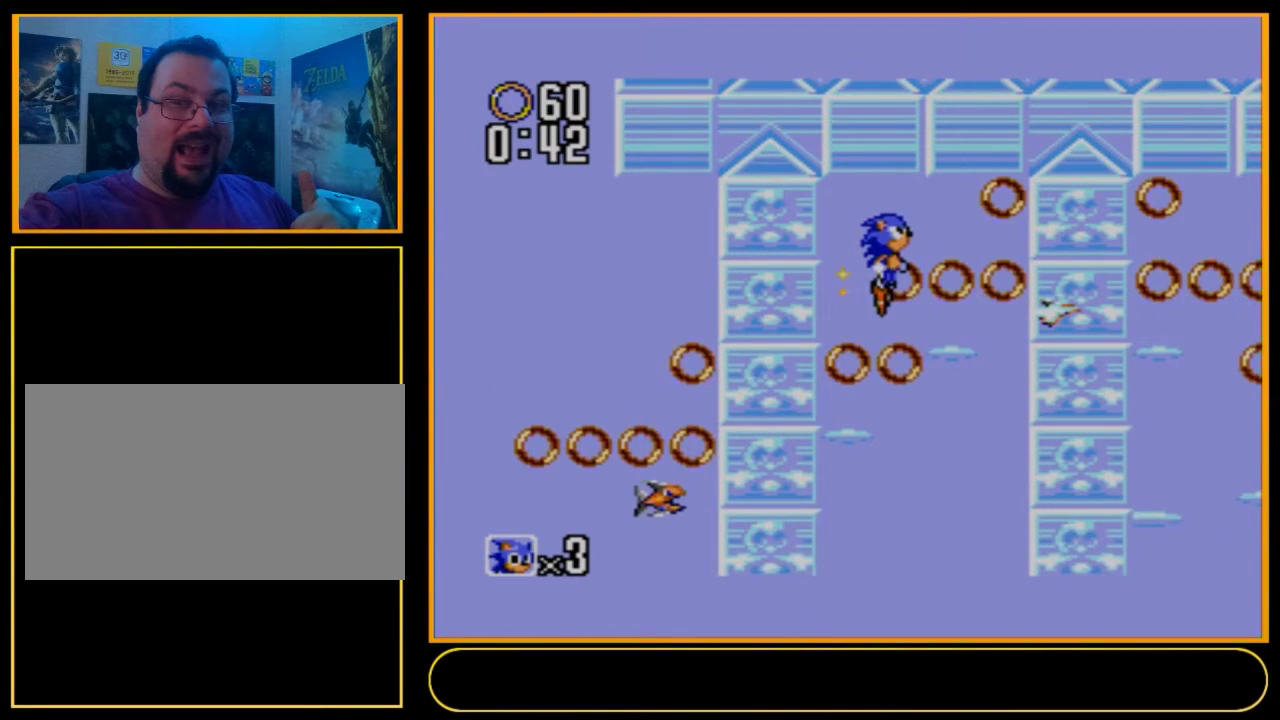
{"dt_ms": 500, "buttons": ["DPAD_RIGHT"], "events": []}
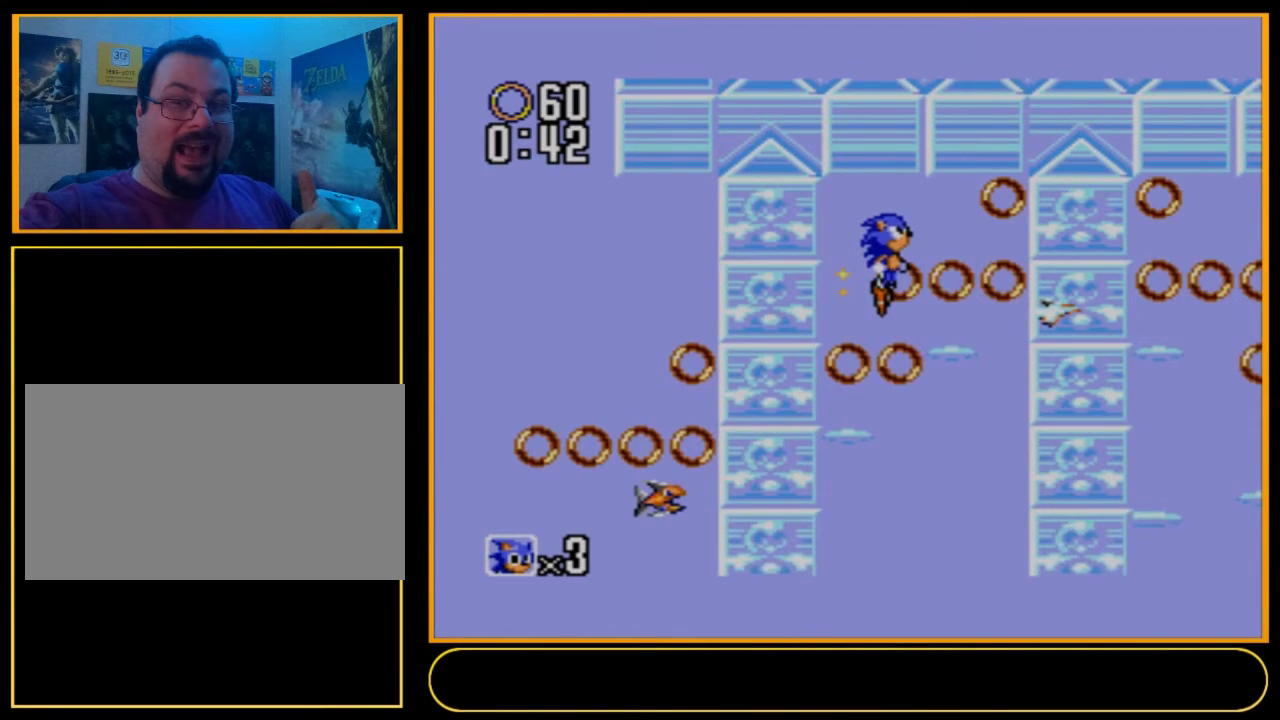
{"dt_ms": 500, "buttons": ["DPAD_RIGHT"], "events": []}
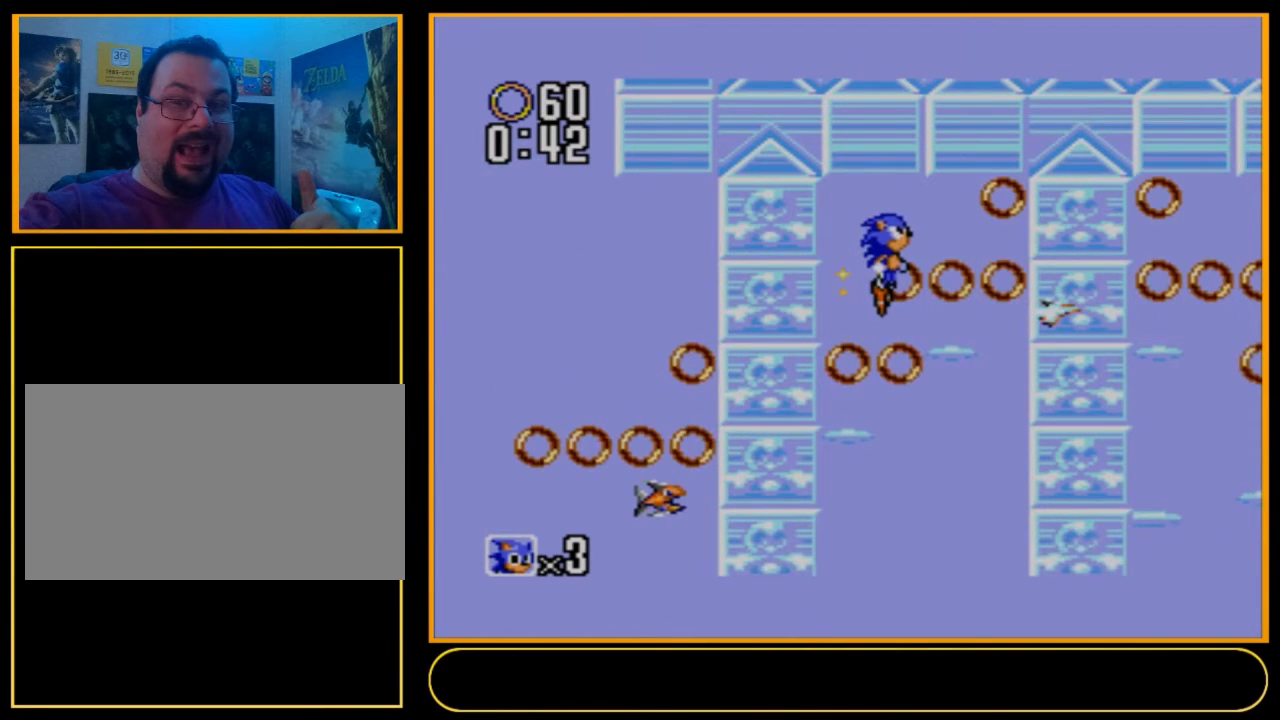
{"dt_ms": 500, "buttons": ["DPAD_RIGHT"], "events": []}
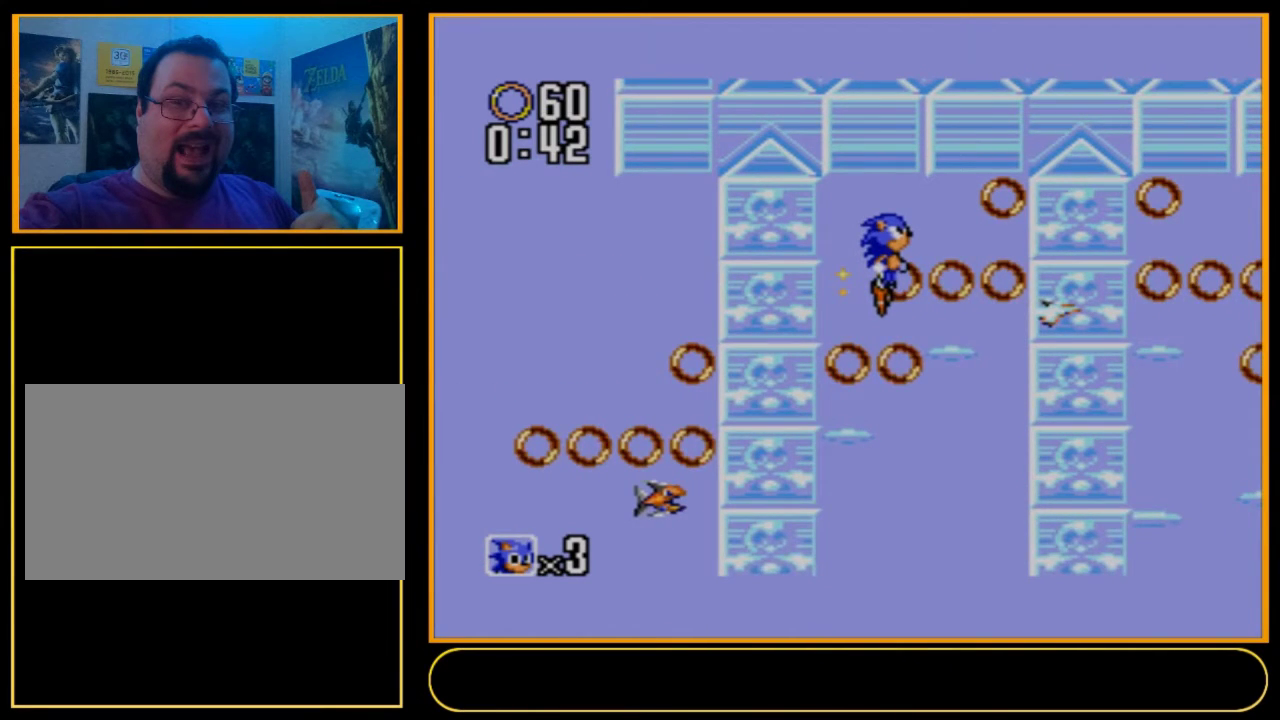
{"dt_ms": 500, "buttons": ["DPAD_RIGHT"], "events": []}
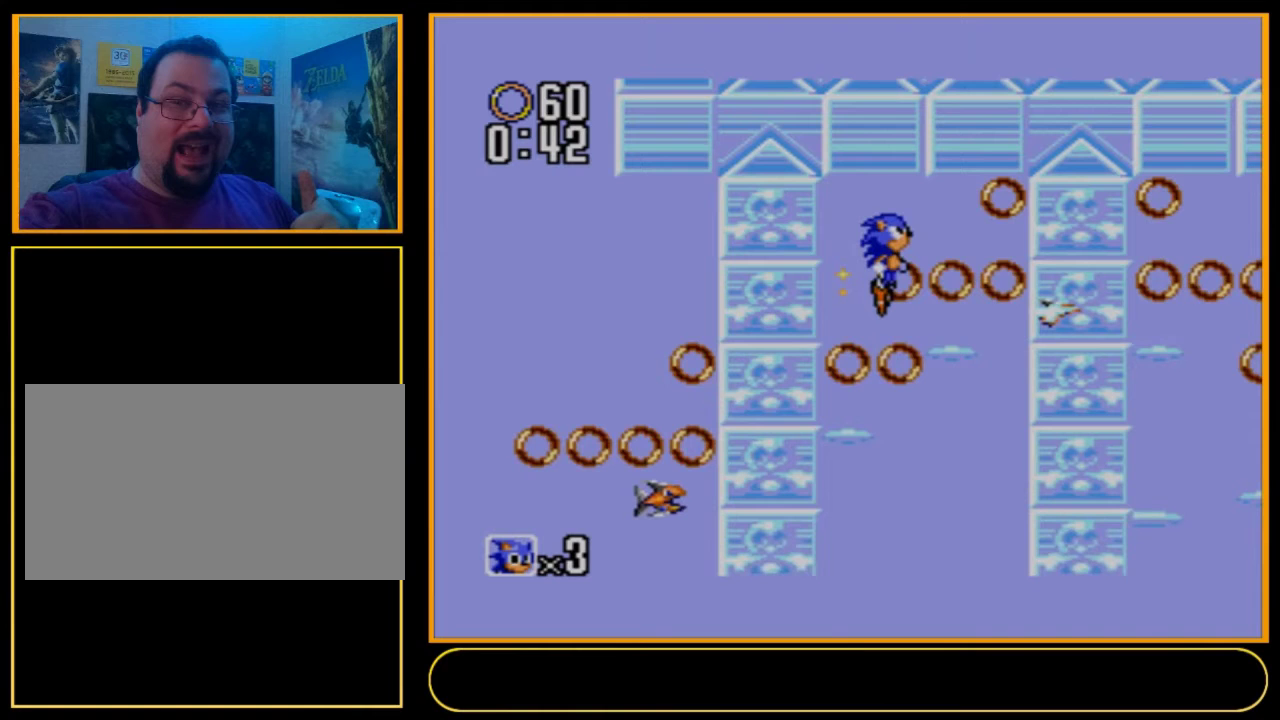
{"dt_ms": 500, "buttons": ["DPAD_RIGHT"], "events": []}
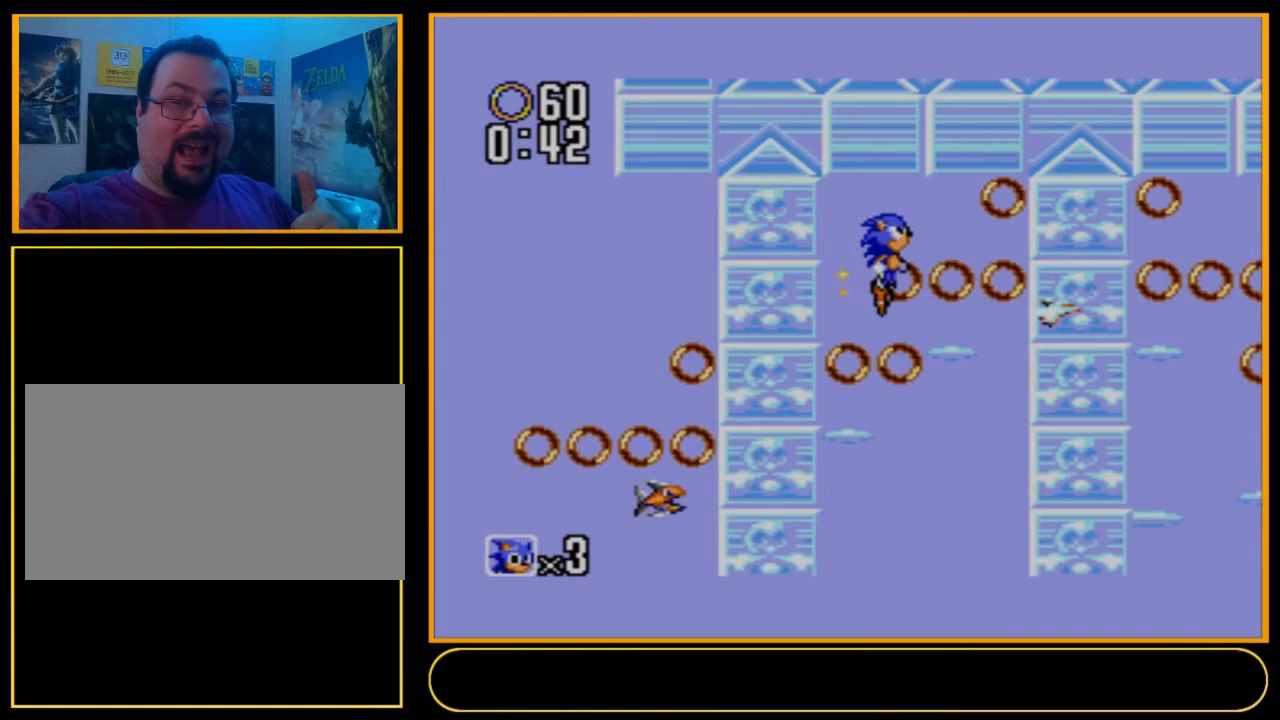
{"dt_ms": 500, "buttons": ["DPAD_RIGHT"], "events": []}
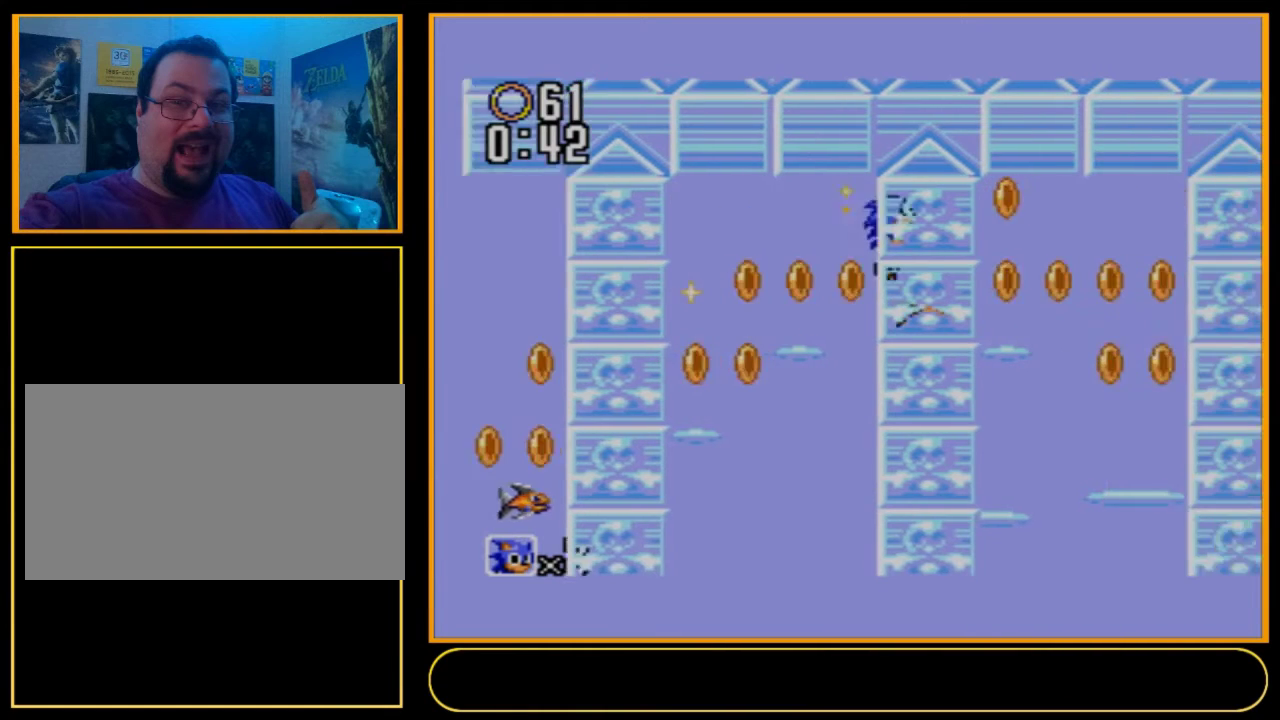
{"dt_ms": 500, "buttons": ["DPAD_RIGHT"], "events": []}
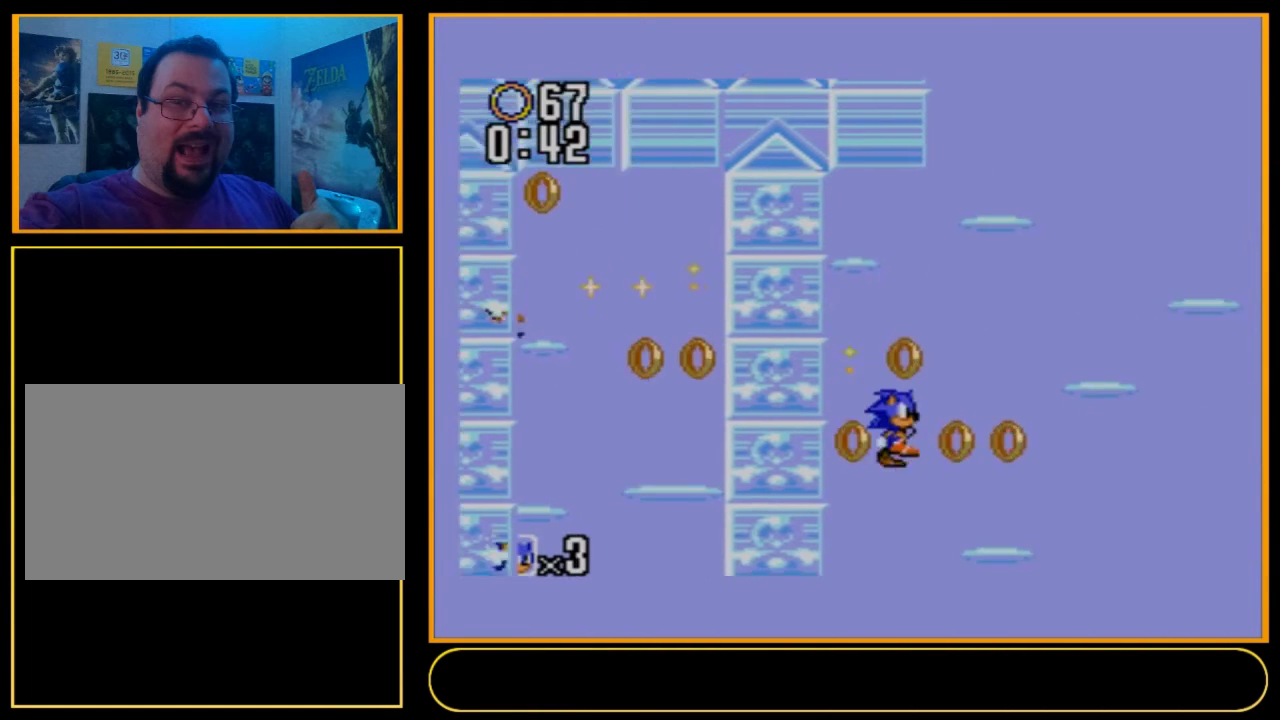
{"dt_ms": 500, "buttons": ["DPAD_RIGHT"], "events": []}
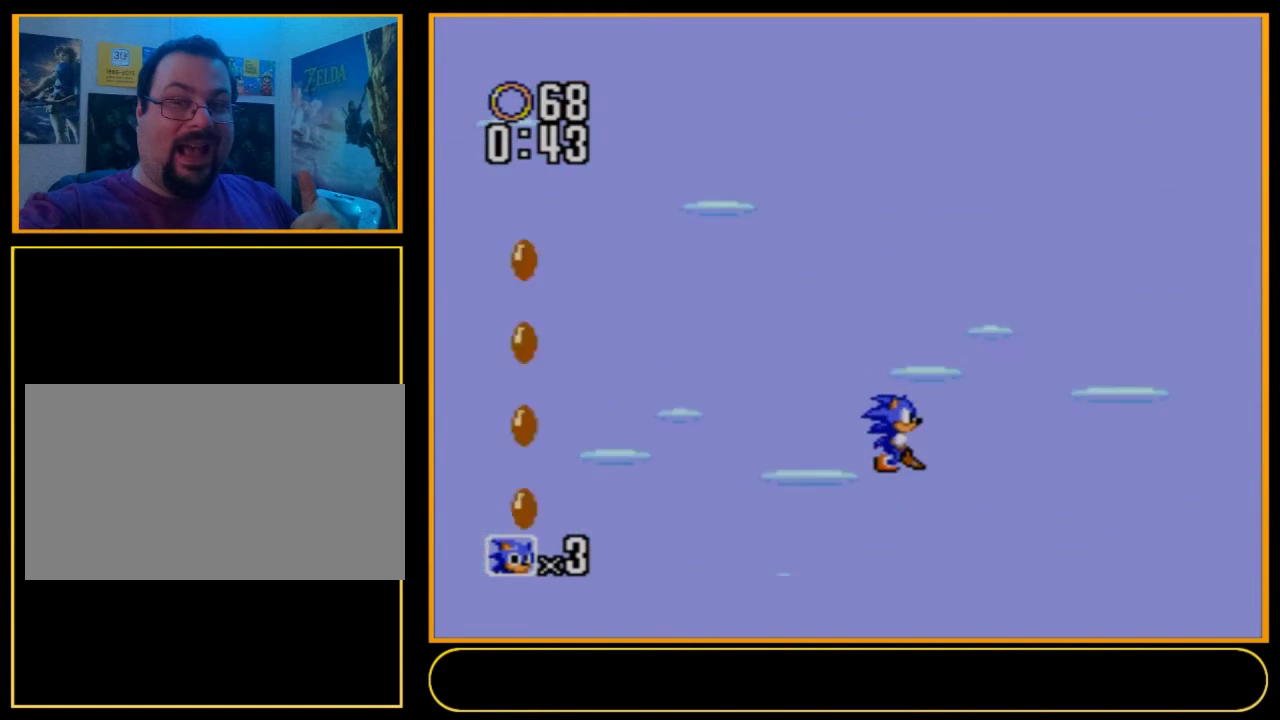
{"dt_ms": 300, "buttons": ["DPAD_DOWN", "DPAD_RIGHT"], "events": [[300, "DPAD_DOWN", "down"]]}
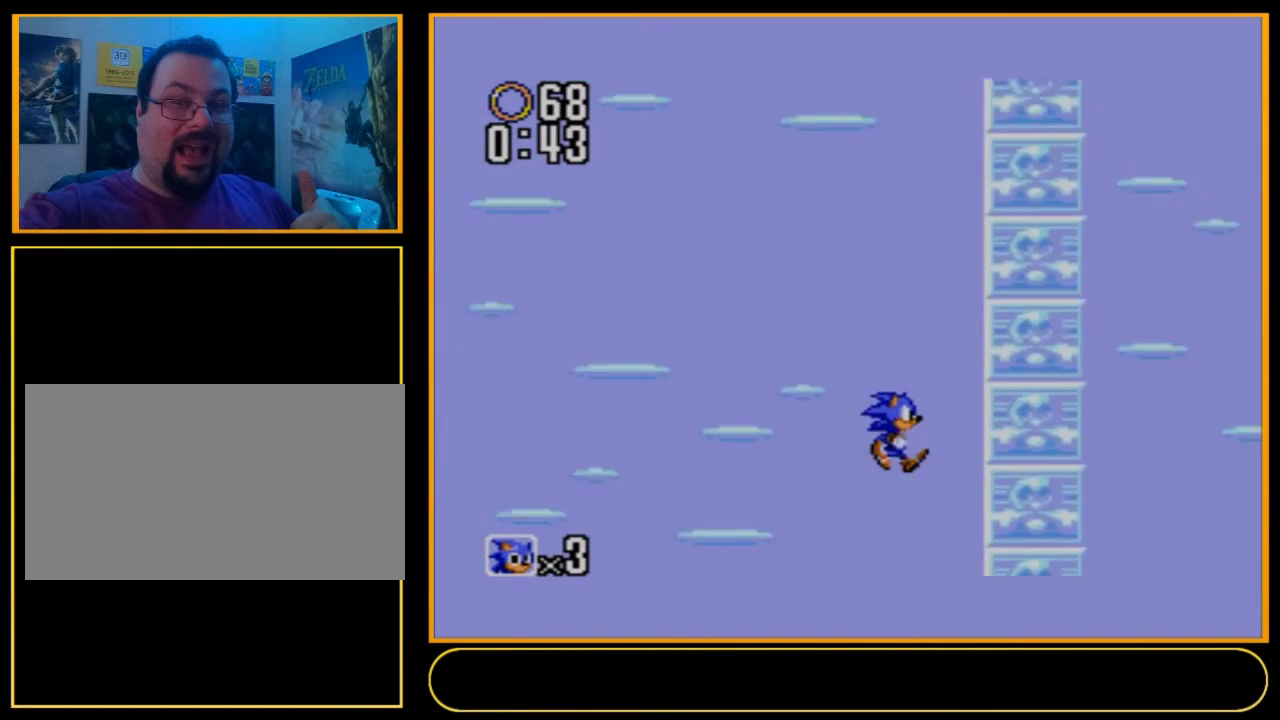
{"dt_ms": 500, "buttons": ["B", "DPAD_DOWN", "DPAD_RIGHT"], "events": [[500, "B", "down"]]}
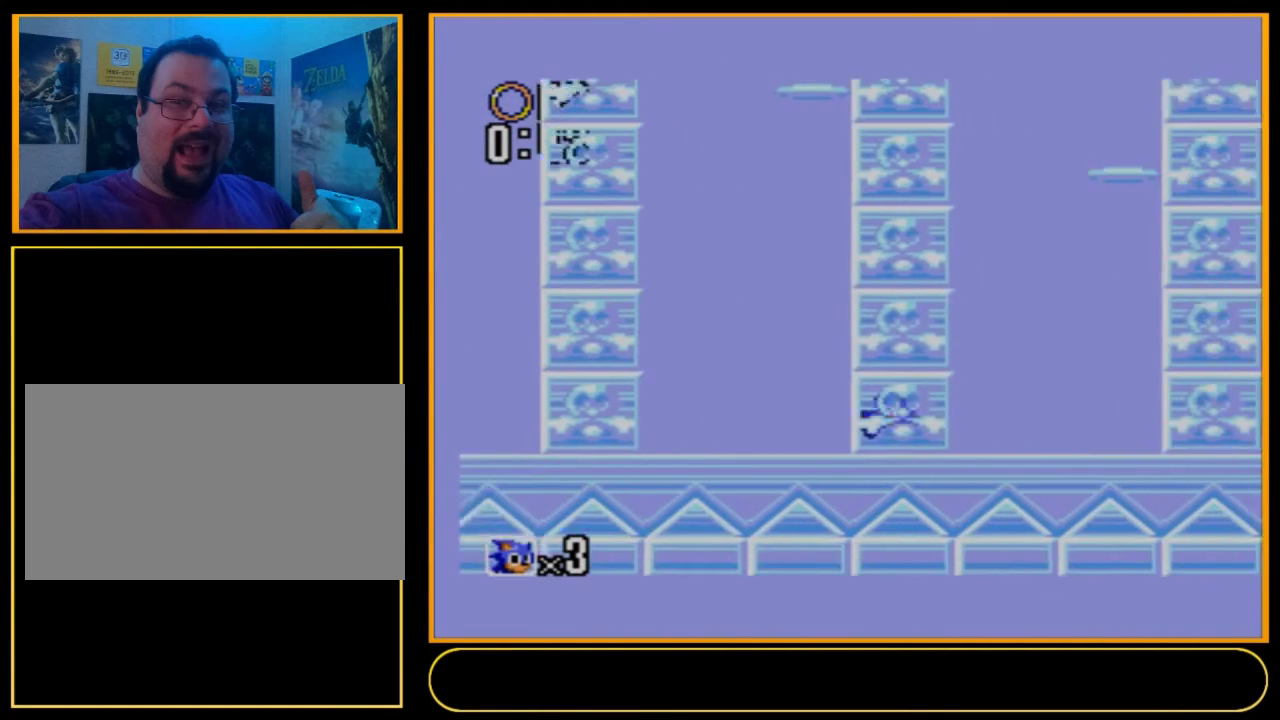
{"dt_ms": 100, "buttons": ["A", "DPAD_DOWN", "DPAD_RIGHT"], "events": [[33, "A", "down"], [100, "B", "up"]]}
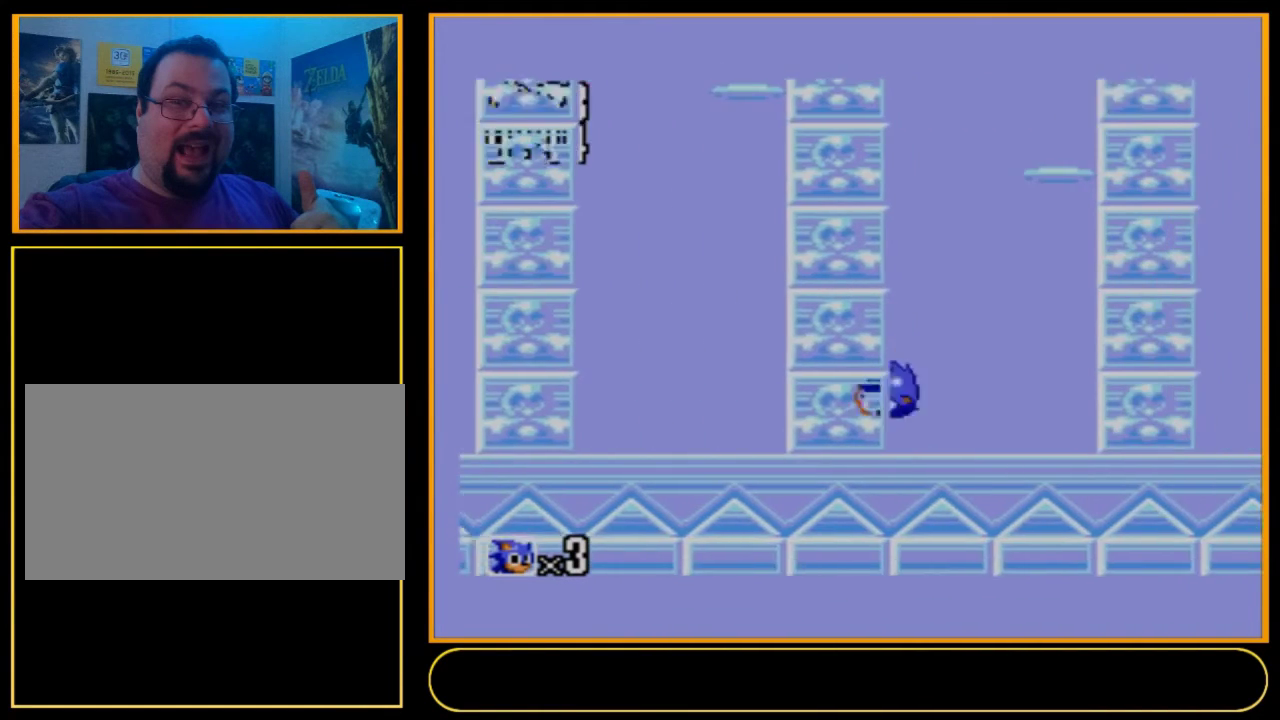
{"dt_ms": 100, "buttons": ["DPAD_DOWN", "DPAD_RIGHT"], "events": [[33, "A", "up"]]}
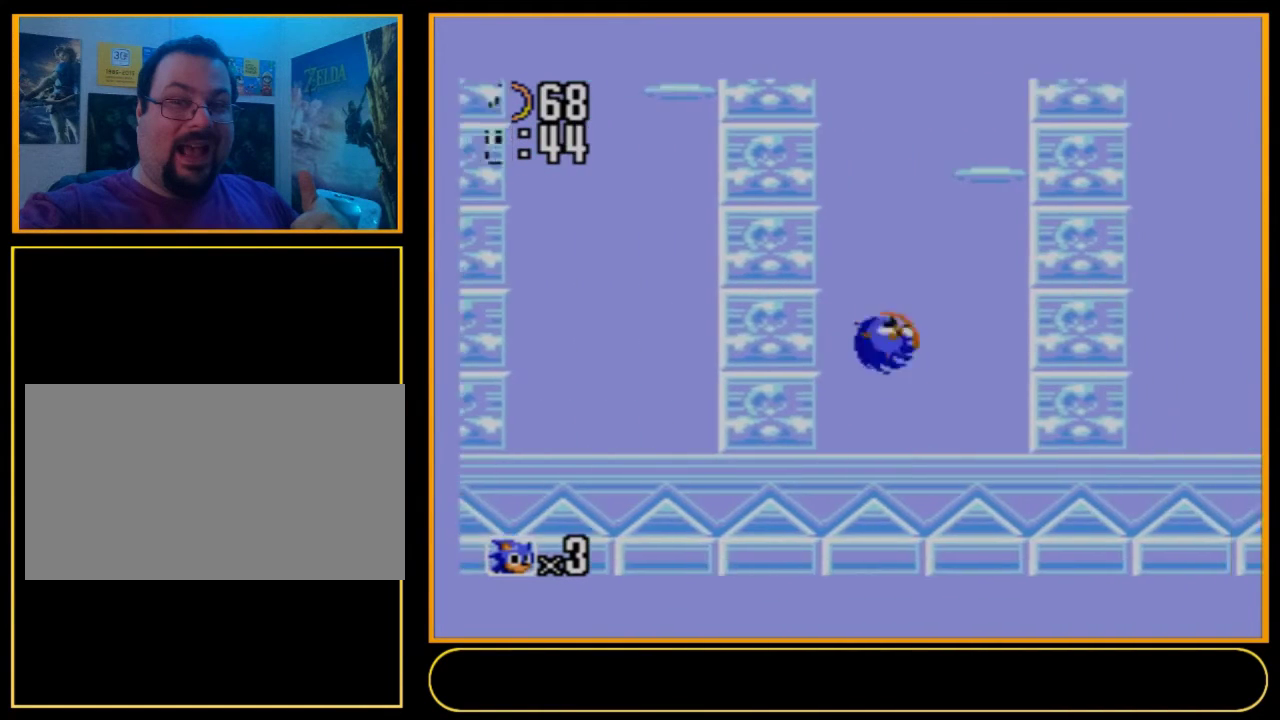
{"dt_ms": 500, "buttons": ["DPAD_DOWN", "DPAD_RIGHT"], "events": []}
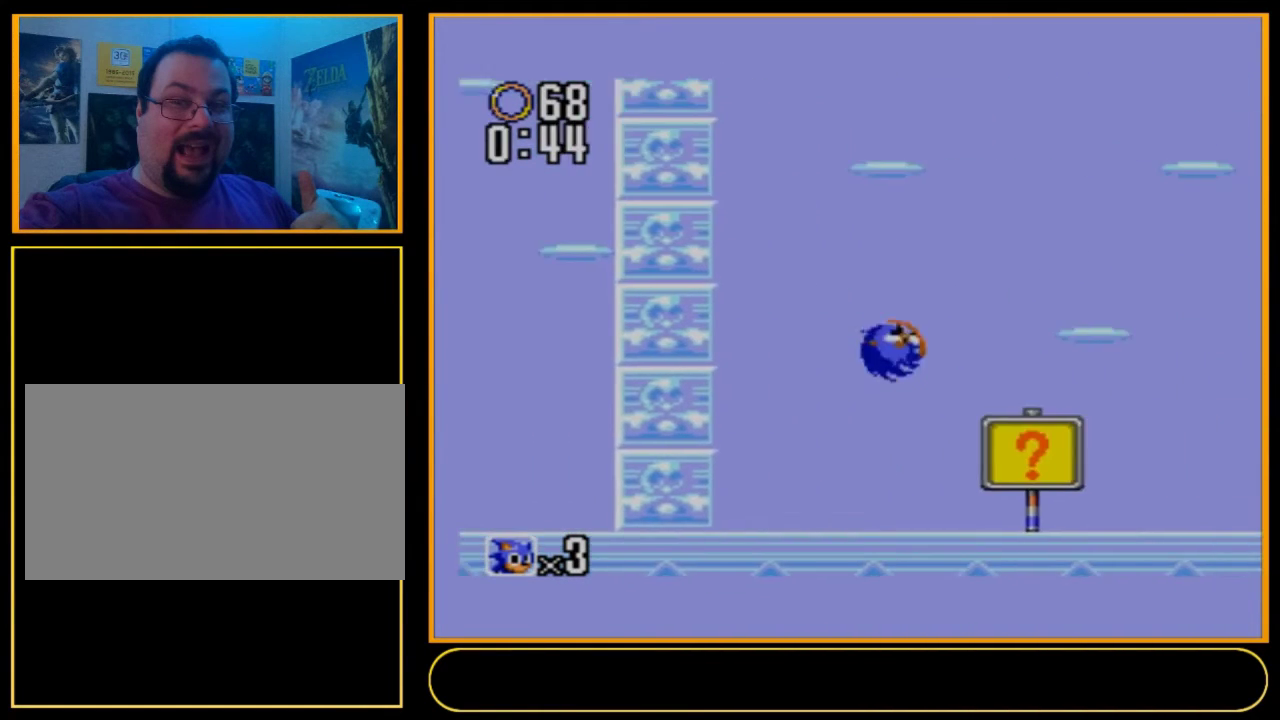
{"dt_ms": 300, "buttons": ["DPAD_RIGHT"], "events": [[267, "DPAD_DOWN", "up"]]}
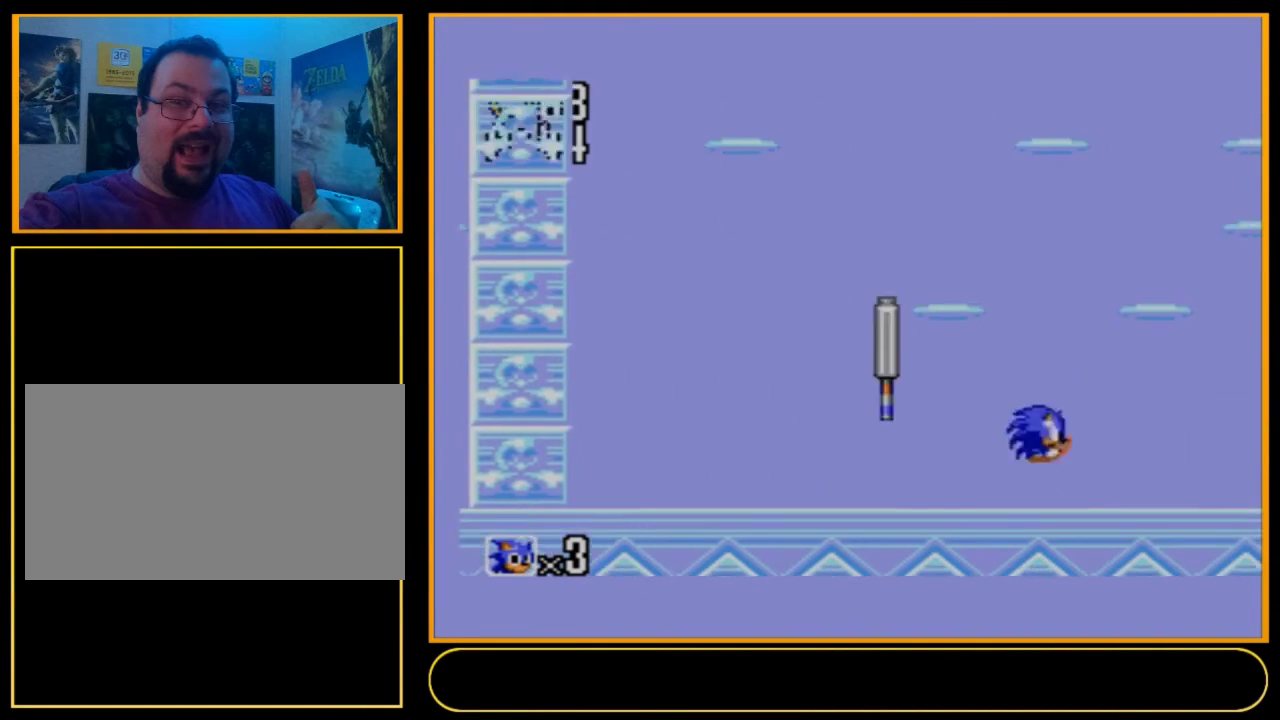
{"dt_ms": 100, "buttons": [], "events": [[100, "DPAD_RIGHT", "up"]]}